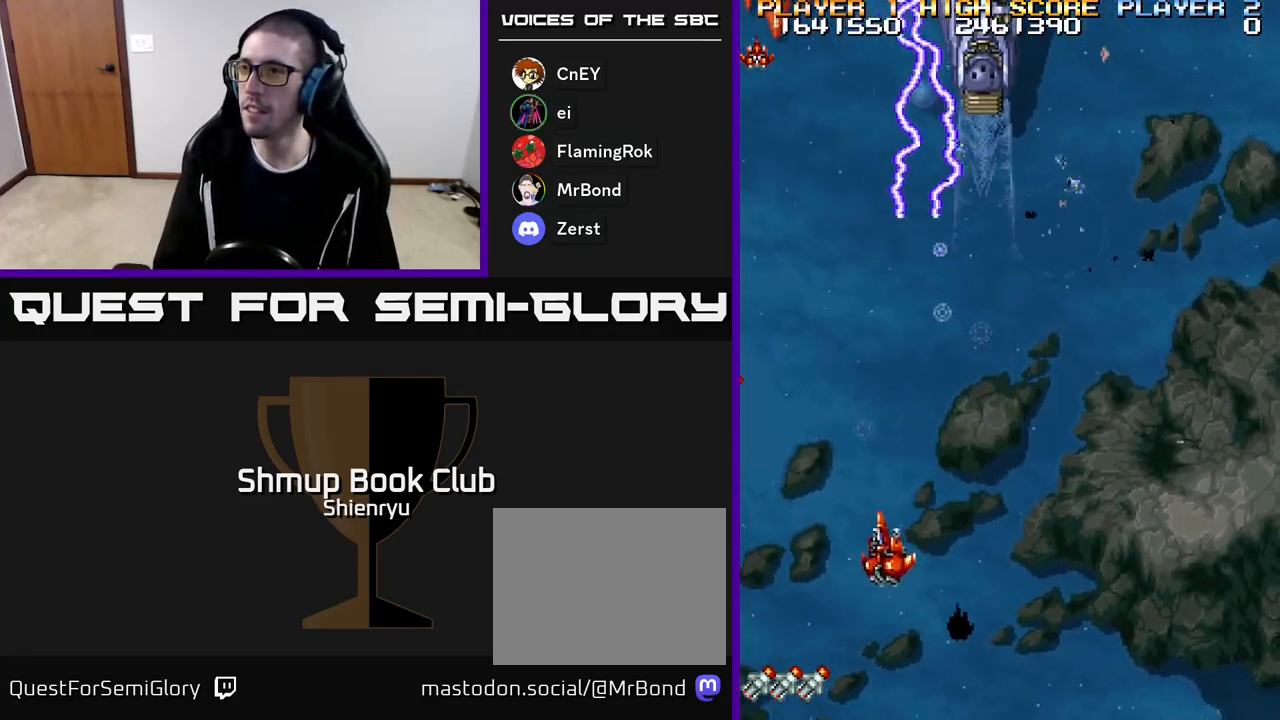
Gameplay with a controller (Xbox layout); each line is a JSON object with the inputs held at the frame after it. "events" lists button and stick changes between this image and that frame as [ms after this image, input, new state], when the widget could be followed in between. Not read: left_stick right_stick.
{"buttons": ["A", "R2", "DPAD_LEFT"], "events": [[150, "A", "up"], [150, "DPAD_DOWN", "up"], [167, "R2", "up"], [200, "A", "down"], [233, "R2", "down"]]}
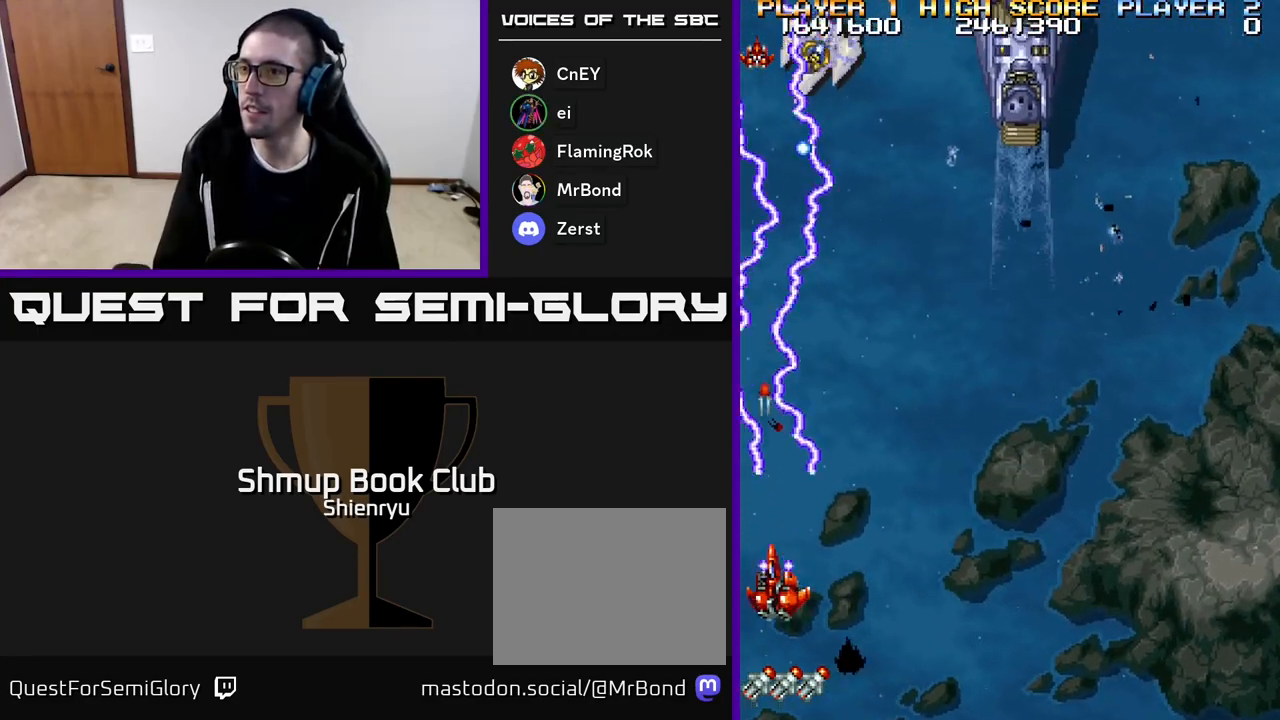
{"buttons": ["R2", "DPAD_UP", "DPAD_RIGHT"], "events": [[50, "R2", "up"], [83, "A", "up"], [133, "A", "down"], [133, "DPAD_UP", "down"], [133, "R2", "down"], [267, "A", "up"], [283, "DPAD_LEFT", "up"], [350, "A", "down"], [483, "A", "up"], [483, "DPAD_RIGHT", "down"]]}
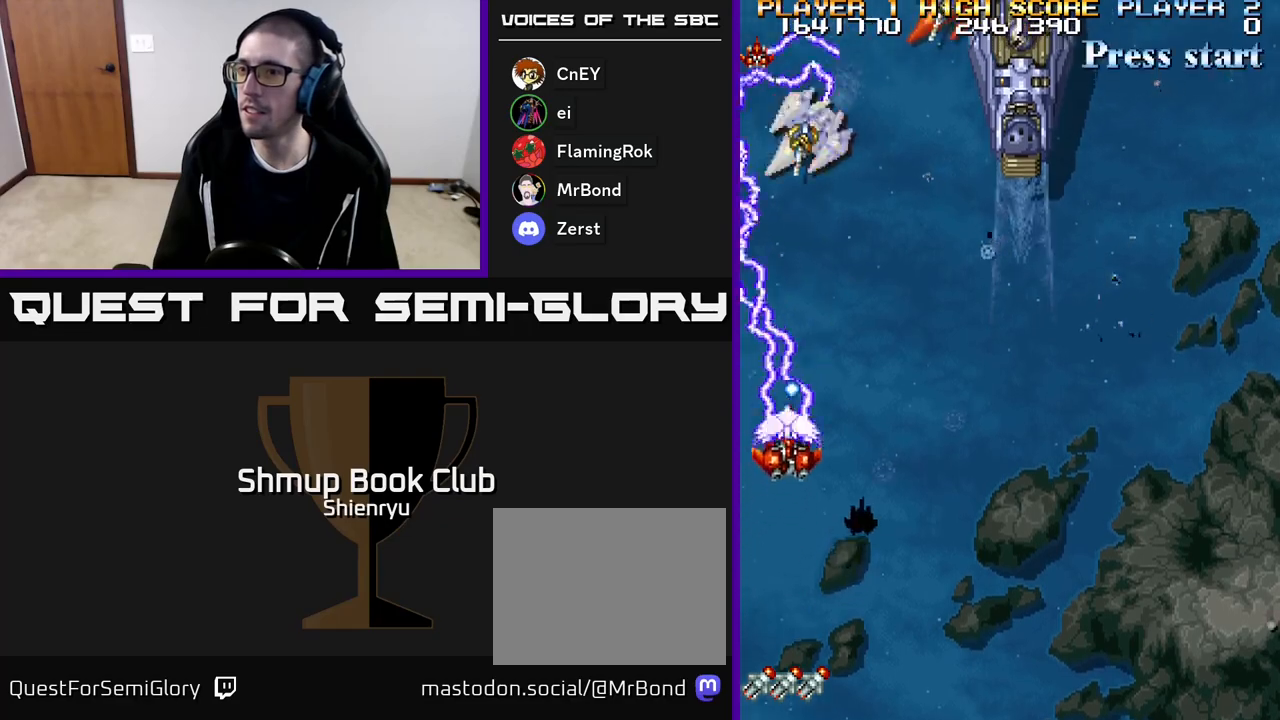
{"buttons": ["A", "R2", "DPAD_RIGHT"], "events": [[17, "DPAD_UP", "up"], [17, "R2", "up"], [50, "DPAD_DOWN", "down"], [67, "R2", "down"], [83, "A", "down"], [233, "A", "up"], [283, "A", "down"], [333, "A", "up"], [383, "R2", "up"], [450, "A", "down"], [450, "R2", "down"], [483, "DPAD_DOWN", "up"]]}
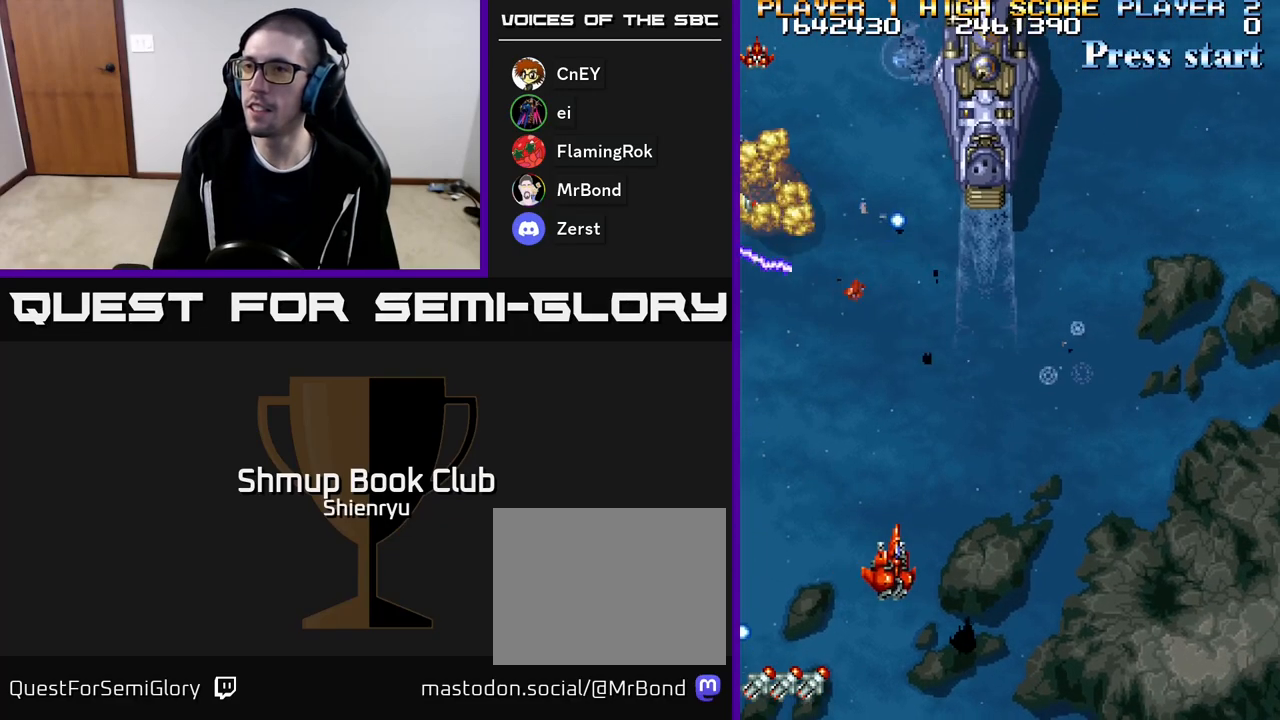
{"buttons": ["A", "R2", "DPAD_RIGHT"], "events": [[50, "A", "up"], [117, "R2", "up"], [167, "A", "down"], [167, "R2", "down"], [300, "A", "up"], [300, "DPAD_RIGHT", "up"], [300, "R2", "up"], [333, "DPAD_UP", "down"], [383, "A", "down"], [383, "R2", "down"], [400, "DPAD_LEFT", "down"], [433, "DPAD_LEFT", "up"], [467, "DPAD_UP", "up"], [483, "DPAD_RIGHT", "down"]]}
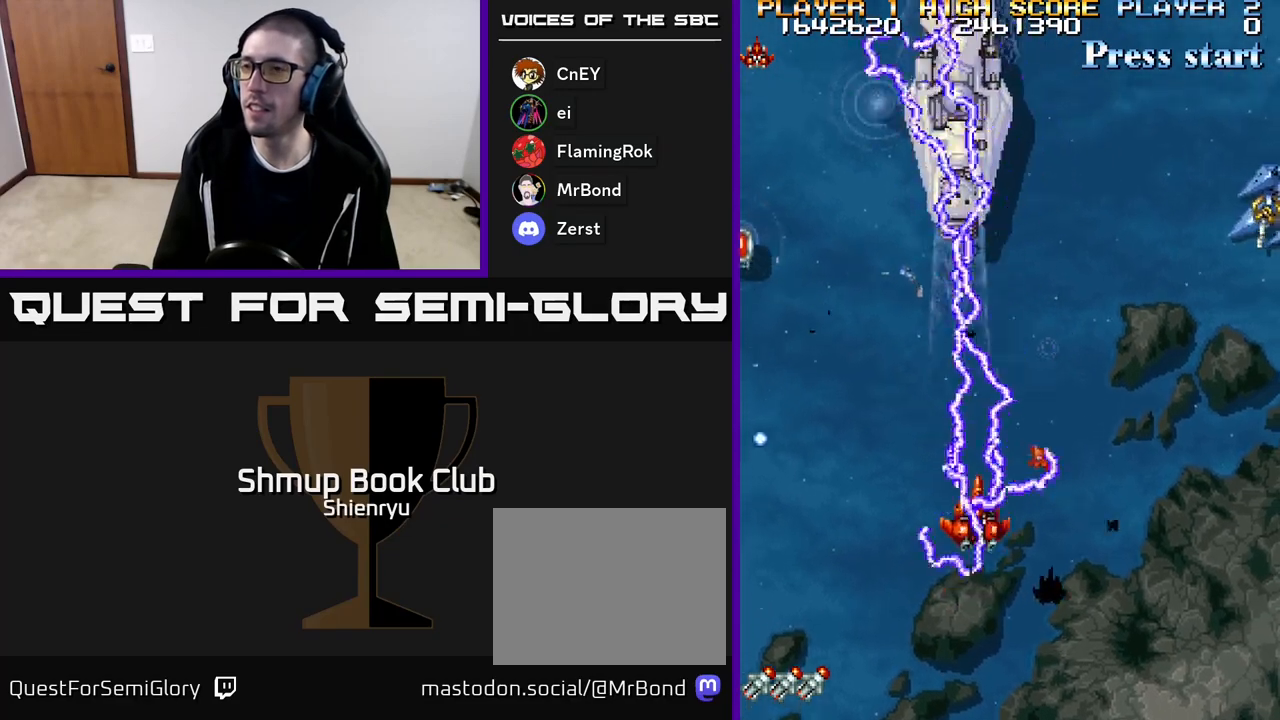
{"buttons": ["A", "R2", "DPAD_DOWN", "DPAD_RIGHT"], "events": [[17, "DPAD_DOWN", "down"], [83, "A", "up"], [150, "A", "down"], [167, "R2", "up"], [200, "R2", "down"], [283, "DPAD_DOWN", "up"], [333, "A", "up"], [367, "R2", "up"], [433, "A", "down"], [433, "R2", "down"], [467, "DPAD_DOWN", "down"]]}
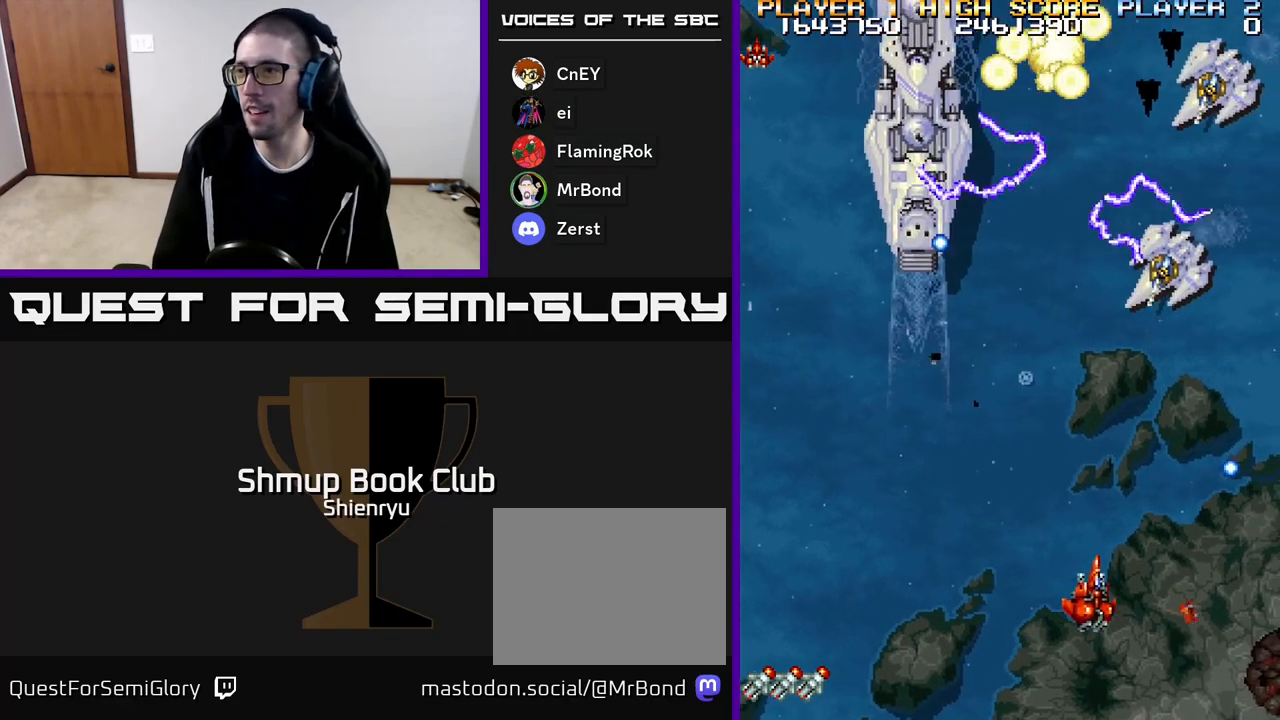
{"buttons": ["A", "R2", "DPAD_DOWN", "DPAD_RIGHT"]}
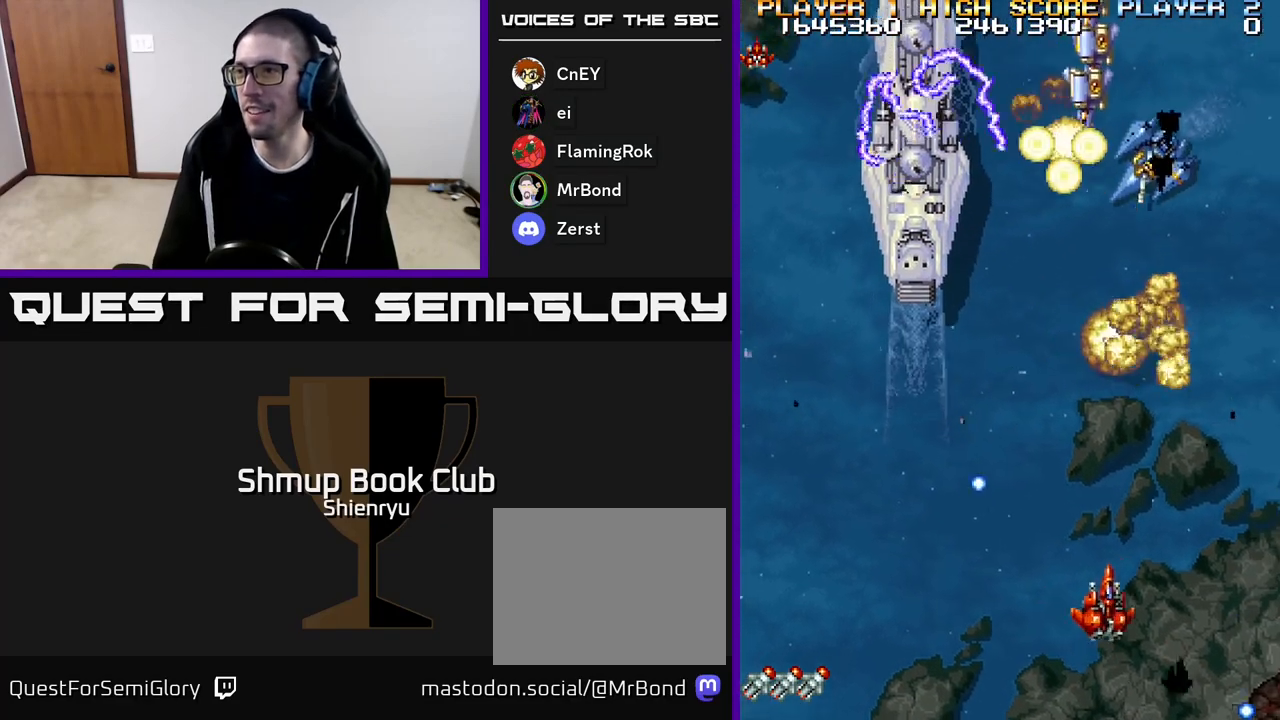
{"buttons": ["A", "R2", "DPAD_DOWN"]}
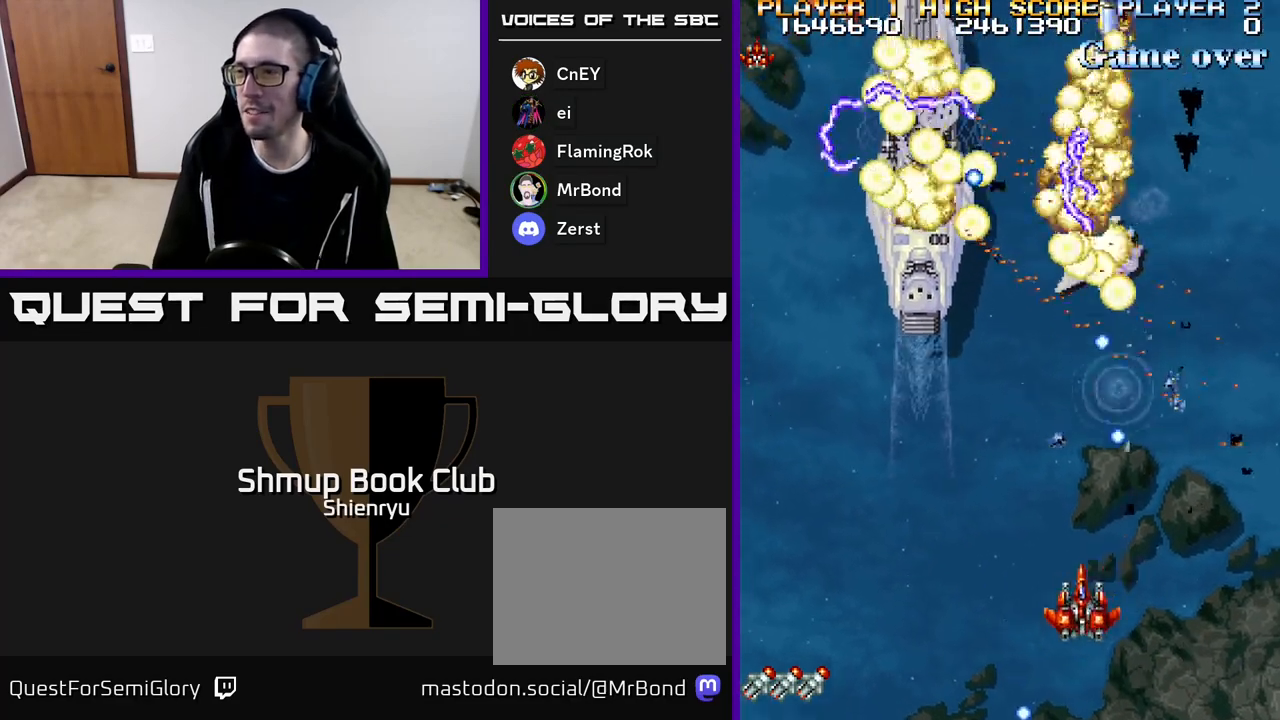
{"buttons": ["A", "R2", "DPAD_LEFT"], "events": [[17, "DPAD_LEFT", "down"], [67, "DPAD_DOWN", "up"], [150, "A", "up"], [150, "R2", "up"], [233, "A", "down"], [233, "R2", "down"], [367, "A", "up"], [367, "R2", "up"], [417, "A", "down"], [433, "R2", "down"]]}
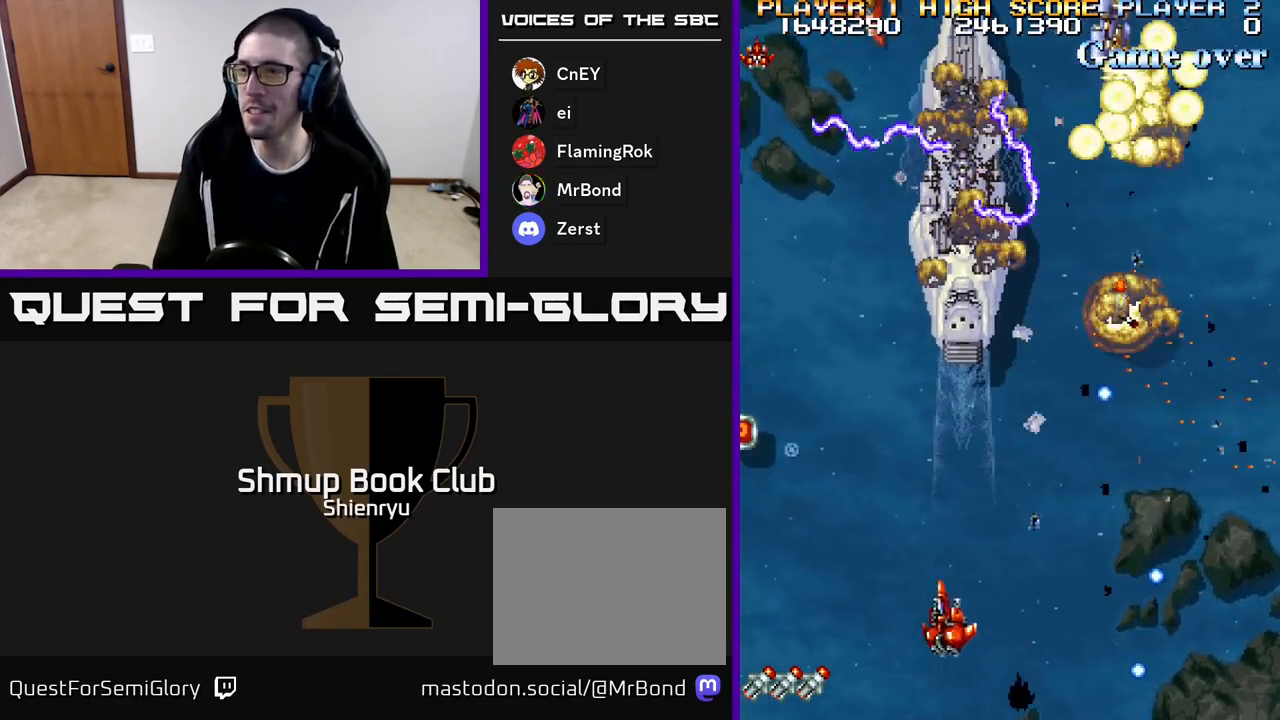
{"buttons": ["A", "R2", "DPAD_UP", "DPAD_LEFT"], "events": [[50, "A", "up"], [50, "R2", "up"], [117, "A", "down"], [117, "R2", "down"], [250, "A", "up"], [250, "R2", "up"], [350, "A", "down"], [350, "DPAD_UP", "down"], [350, "R2", "down"]]}
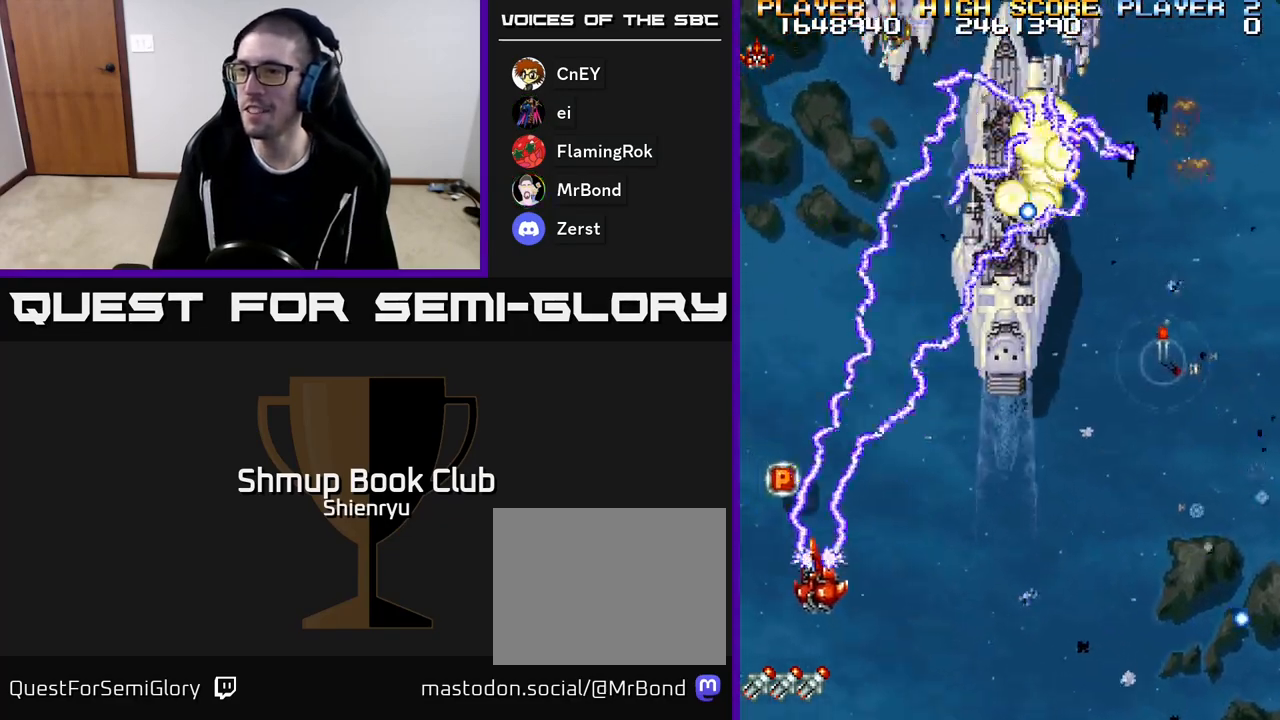
{"buttons": ["A", "R2", "DPAD_DOWN", "DPAD_RIGHT"]}
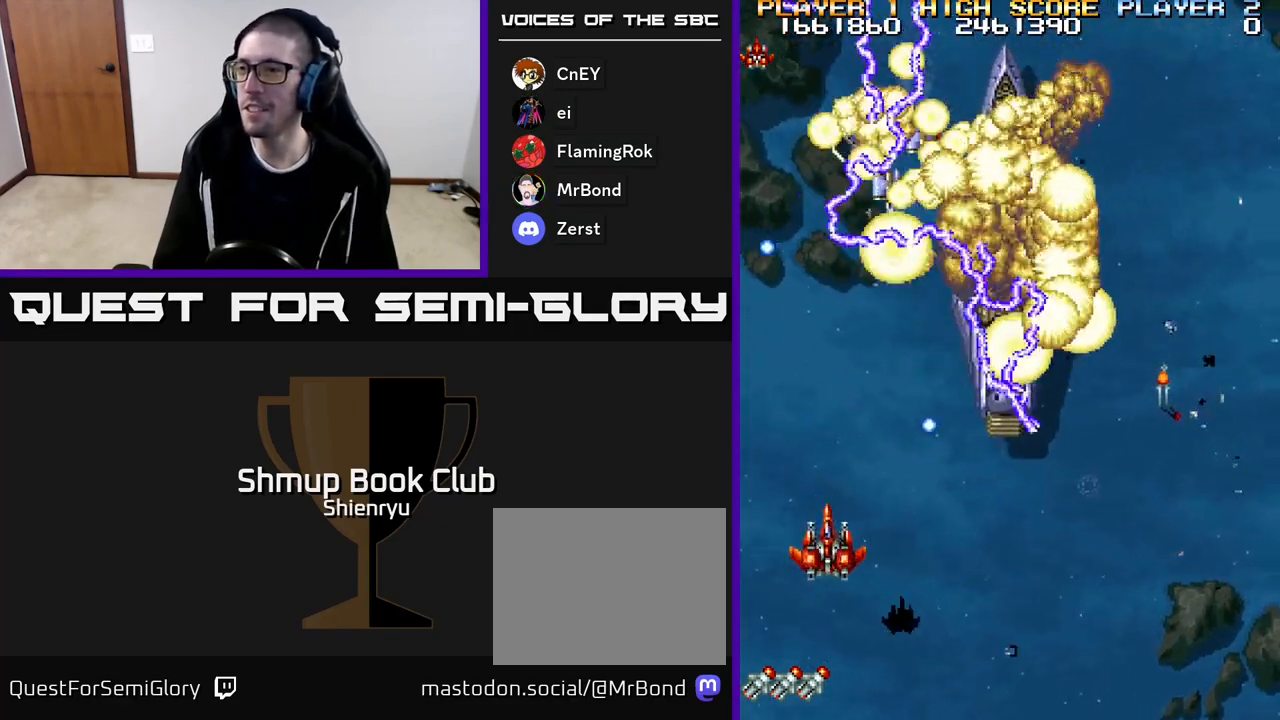
{"buttons": ["A", "R2", "DPAD_RIGHT"]}
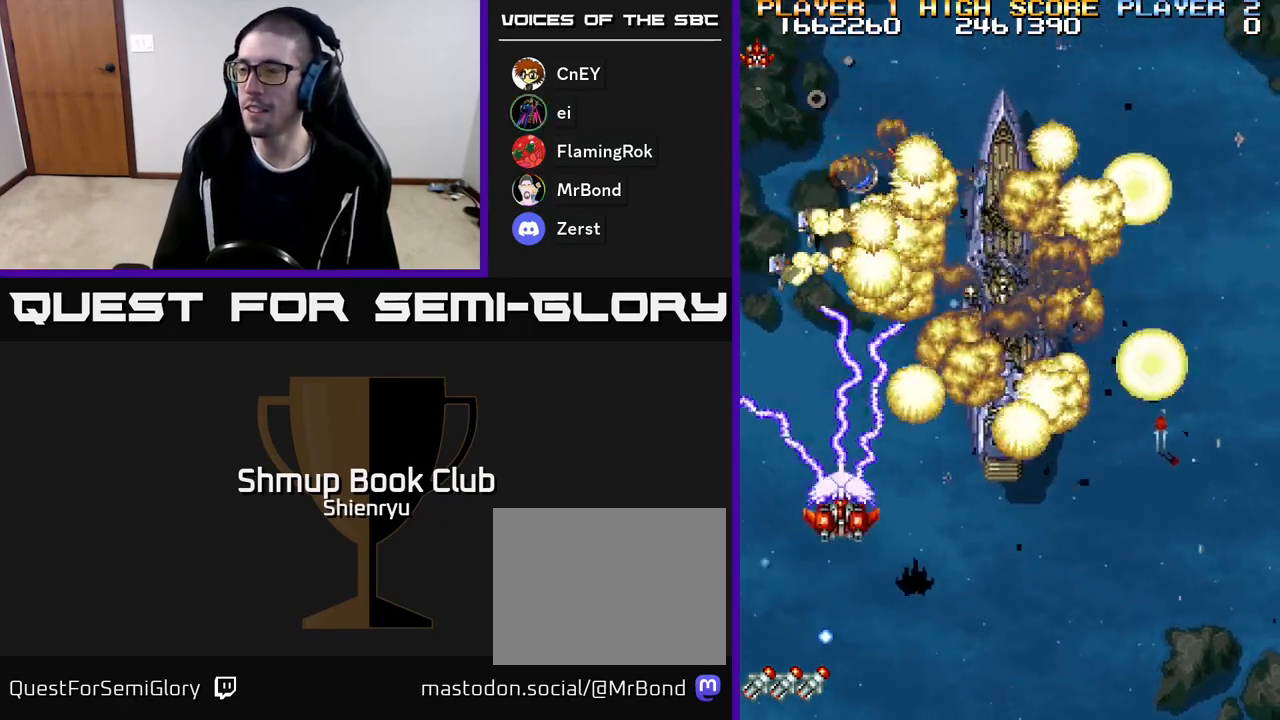
{"buttons": ["DPAD_RIGHT"], "events": [[17, "A", "up"], [17, "R2", "up"], [100, "A", "down"], [100, "R2", "down"], [117, "DPAD_DOWN", "down"], [183, "DPAD_DOWN", "up"], [217, "R2", "up"], [233, "A", "up"], [350, "A", "down"], [383, "R2", "down"], [433, "A", "up"], [433, "R2", "up"]]}
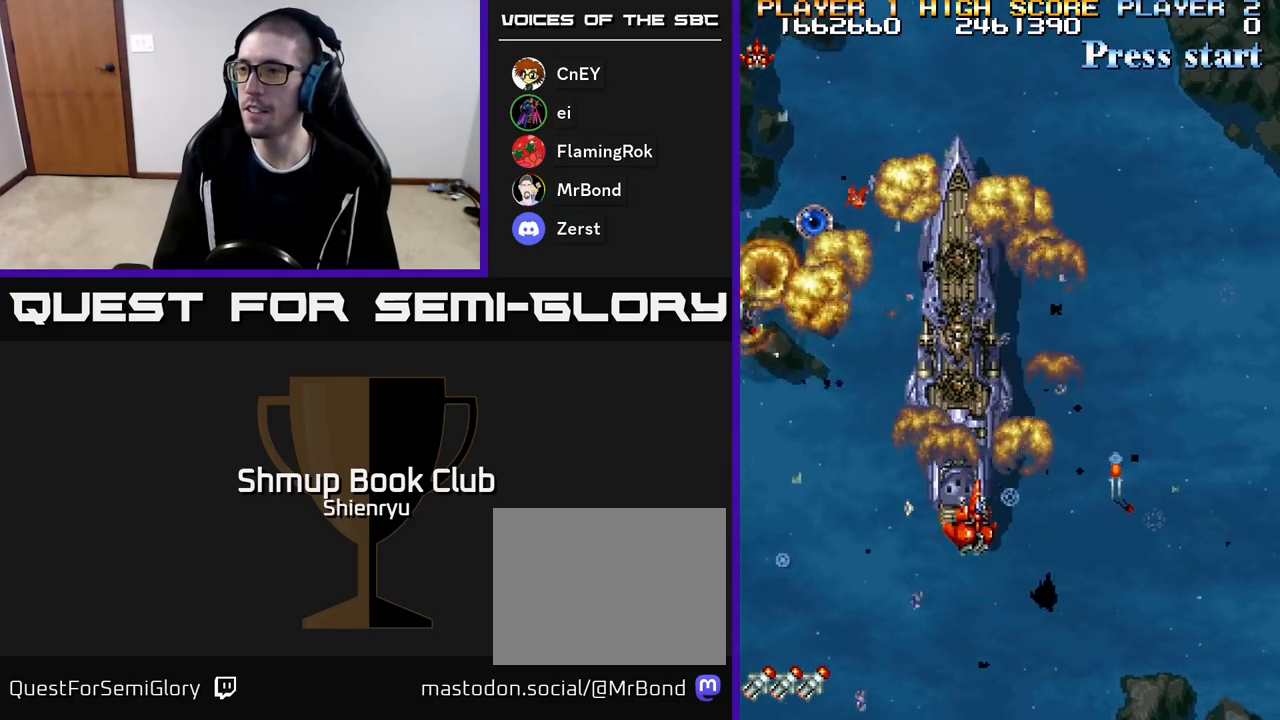
{"buttons": ["DPAD_LEFT"], "events": [[67, "A", "down"], [83, "R2", "down"], [183, "R2", "up"], [217, "A", "up"], [267, "A", "down"], [317, "R2", "down"], [400, "DPAD_RIGHT", "up"], [433, "DPAD_LEFT", "down"], [450, "A", "up"], [467, "R2", "up"]]}
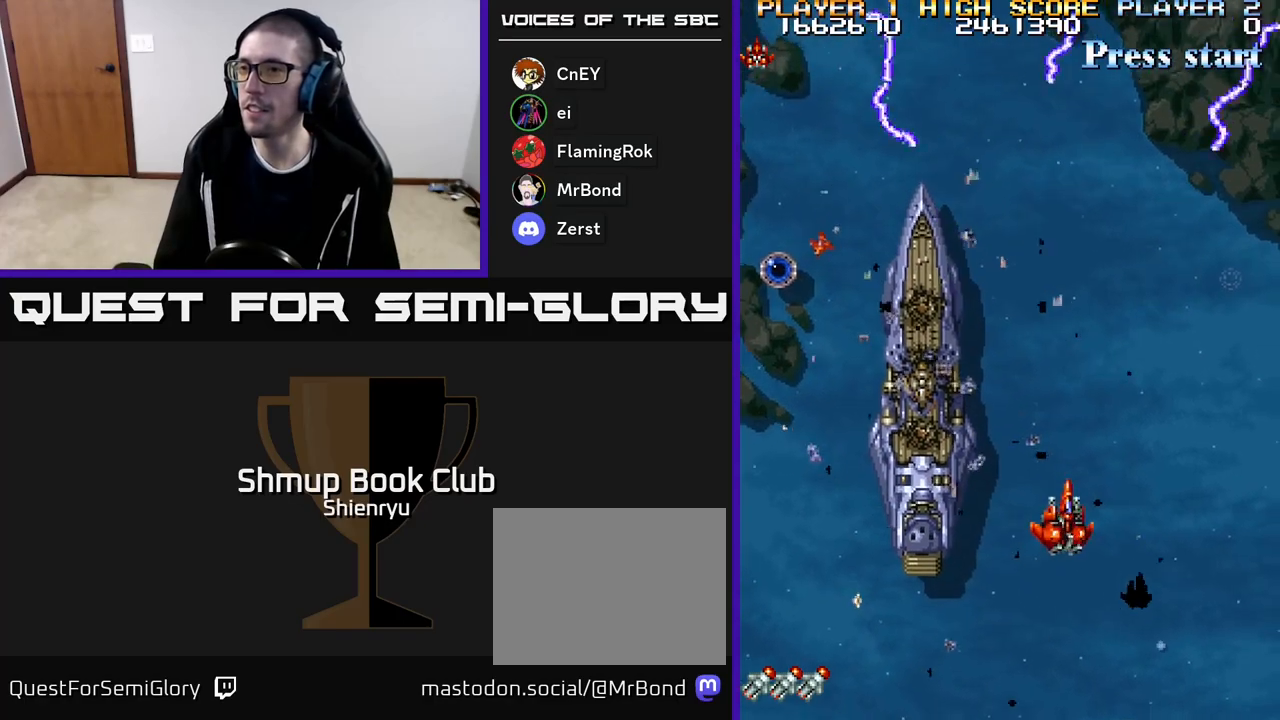
{"buttons": ["A", "R2", "DPAD_LEFT"], "events": [[50, "A", "down"], [50, "R2", "down"], [233, "A", "up"], [233, "R2", "up"], [300, "A", "down"], [300, "R2", "down"]]}
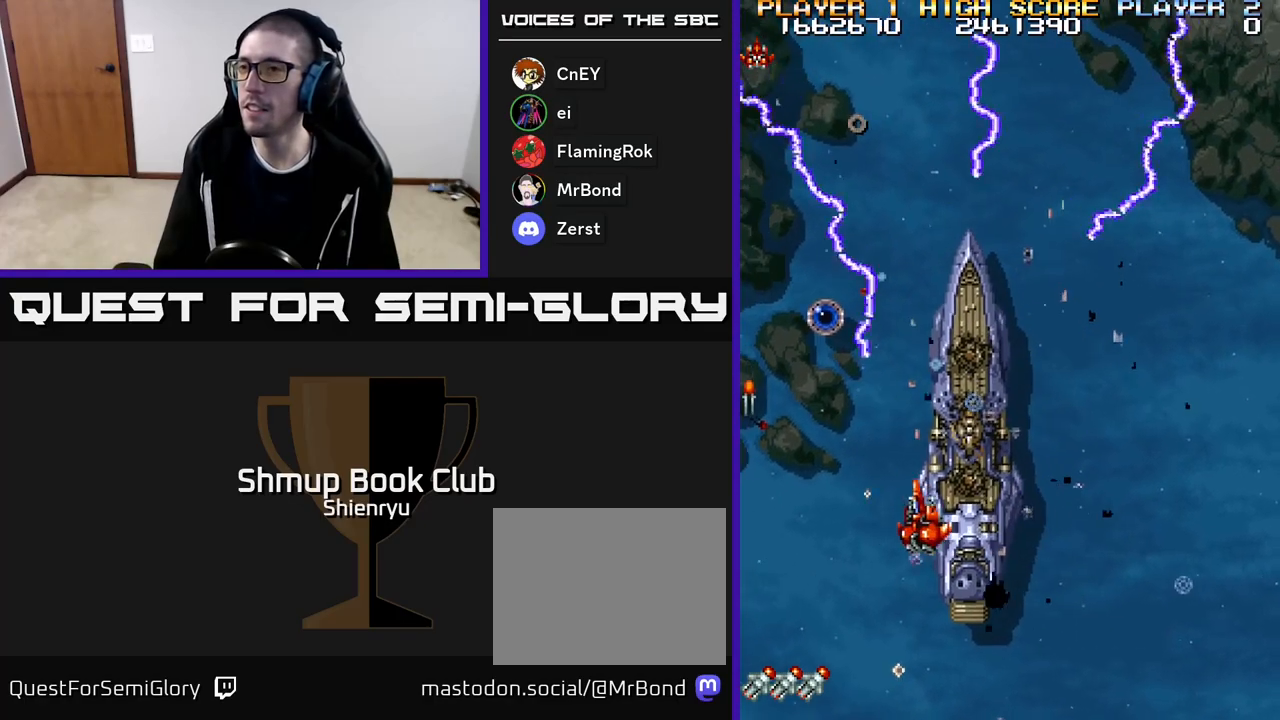
{"buttons": ["DPAD_UP"], "events": [[17, "A", "up"], [33, "R2", "up"], [83, "A", "down"], [83, "DPAD_UP", "down"], [83, "R2", "down"], [267, "A", "up"], [267, "R2", "up"], [300, "DPAD_LEFT", "up"], [333, "A", "down"], [333, "R2", "down"], [467, "A", "up"], [500, "R2", "up"]]}
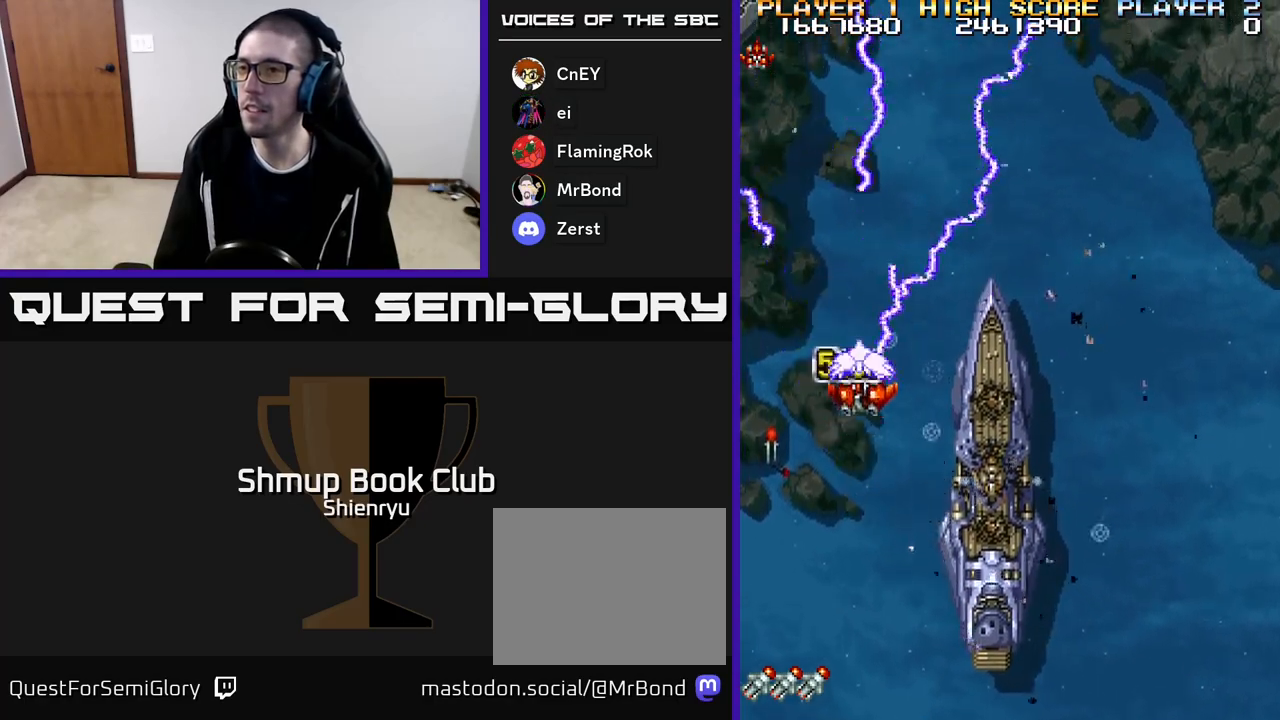
{"buttons": ["A", "R2", "DPAD_DOWN"], "events": [[17, "DPAD_LEFT", "down"], [33, "DPAD_UP", "up"], [67, "R2", "down"], [100, "A", "down"], [117, "DPAD_DOWN", "down"], [217, "A", "up"], [217, "R2", "up"], [350, "A", "down"], [350, "DPAD_LEFT", "up"], [367, "R2", "down"]]}
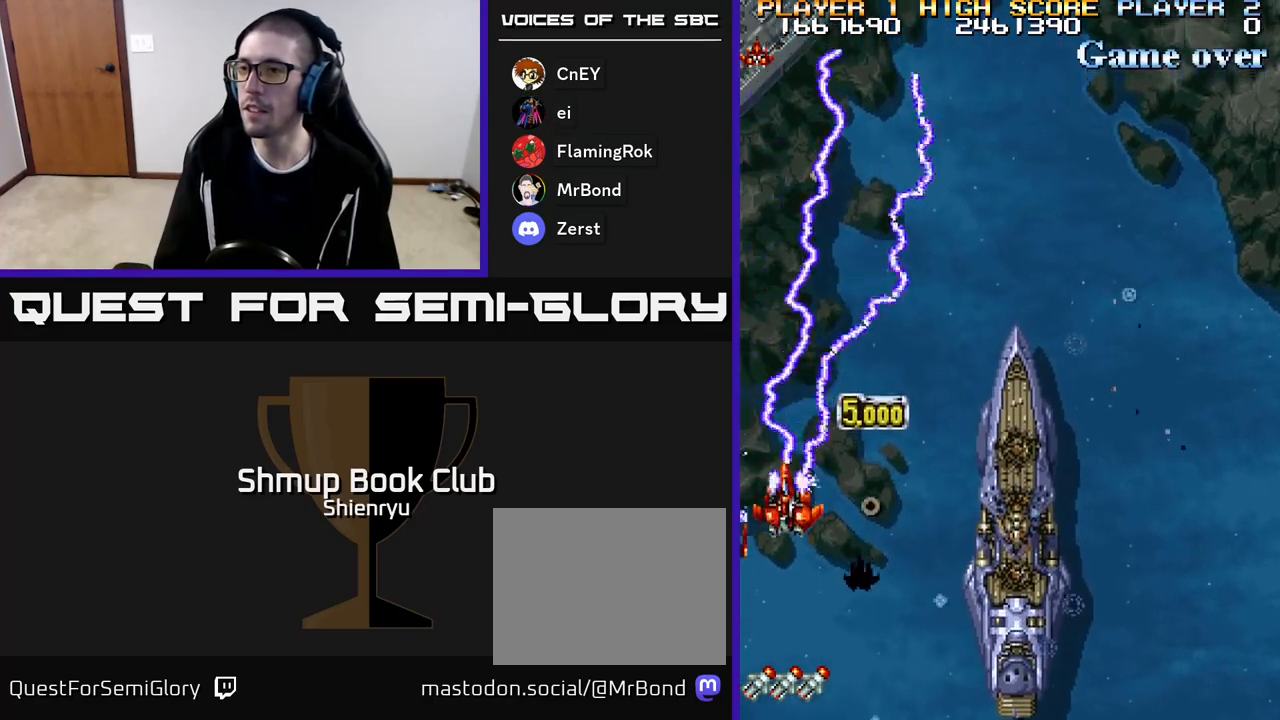
{"buttons": ["A", "R2", "DPAD_DOWN", "DPAD_RIGHT"], "events": [[167, "DPAD_RIGHT", "down"], [317, "A", "up"], [417, "A", "down"]]}
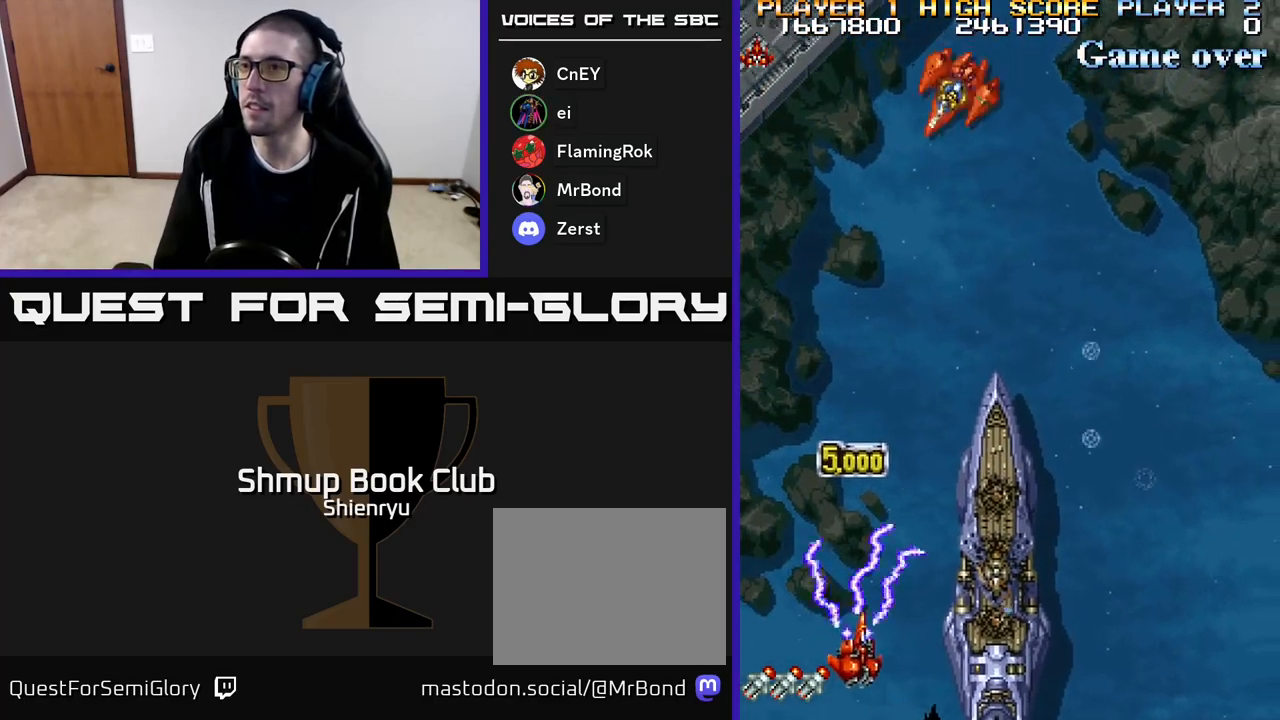
{"buttons": ["A", "R2", "DPAD_RIGHT"], "events": [[17, "DPAD_DOWN", "up"], [33, "R2", "up"], [67, "A", "up"], [133, "A", "down"], [150, "R2", "down"], [350, "DPAD_UP", "down"], [500, "DPAD_UP", "up"]]}
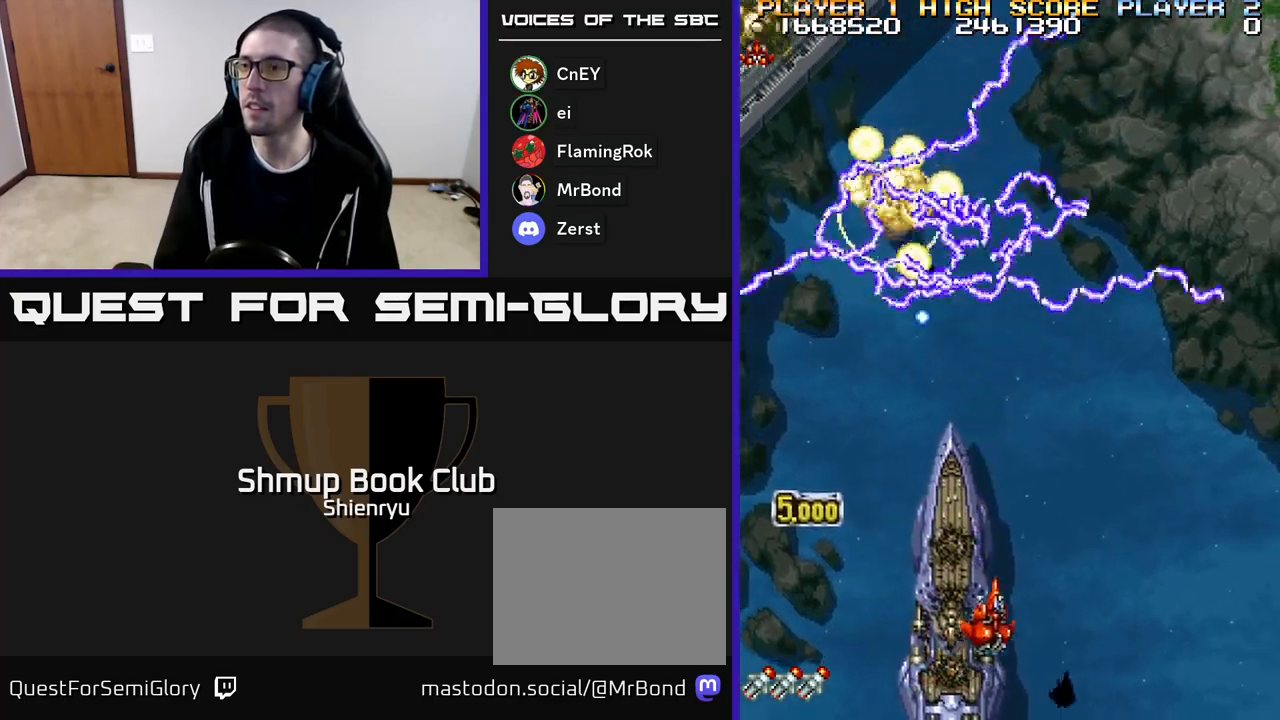
{"buttons": ["A", "R2", "DPAD_UP", "DPAD_LEFT"], "events": [[67, "A", "up"], [67, "R2", "up"], [183, "A", "down"], [200, "R2", "down"], [317, "A", "up"], [367, "R2", "up"], [417, "A", "down"], [417, "DPAD_RIGHT", "up"], [417, "DPAD_UP", "down"], [417, "R2", "down"], [450, "DPAD_LEFT", "down"], [467, "DPAD_UP", "up"], [483, "DPAD_UP", "down"]]}
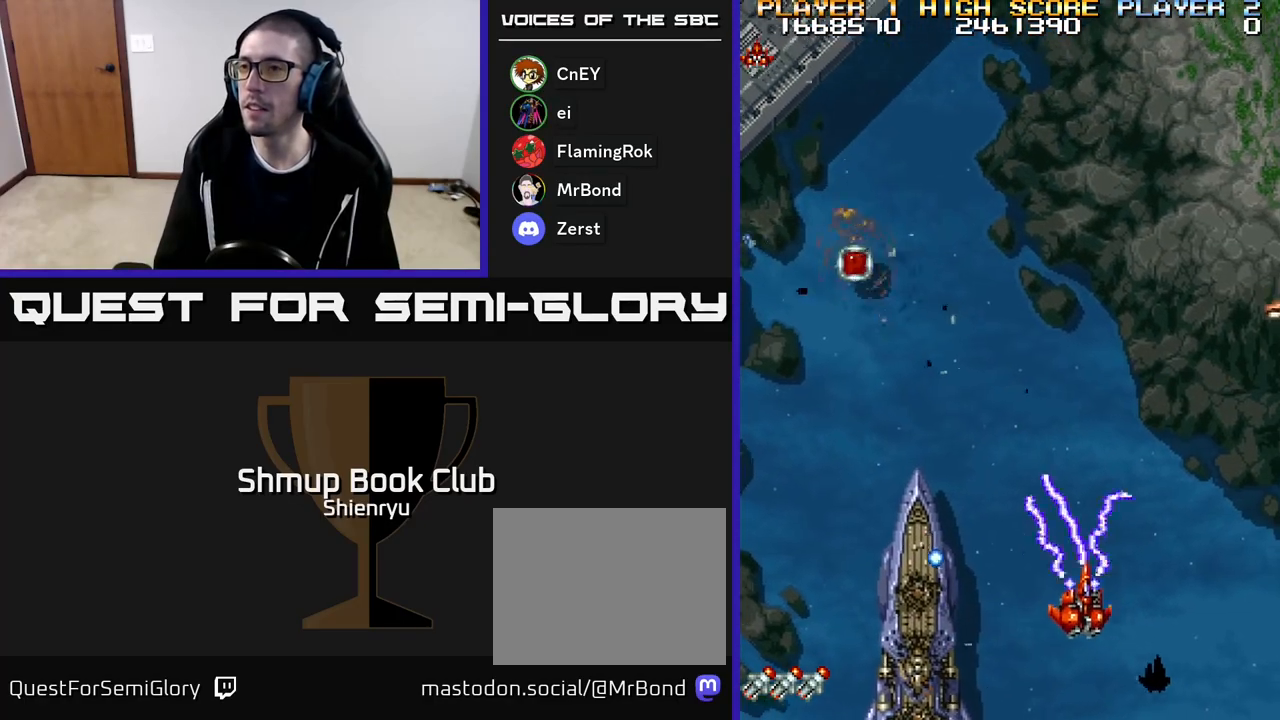
{"buttons": ["A", "R2", "DPAD_RIGHT"], "events": [[67, "A", "up"], [83, "R2", "up"], [117, "A", "down"], [133, "R2", "down"], [167, "DPAD_UP", "up"], [300, "R2", "up"], [383, "R2", "down"], [417, "DPAD_LEFT", "up"], [450, "DPAD_RIGHT", "down"]]}
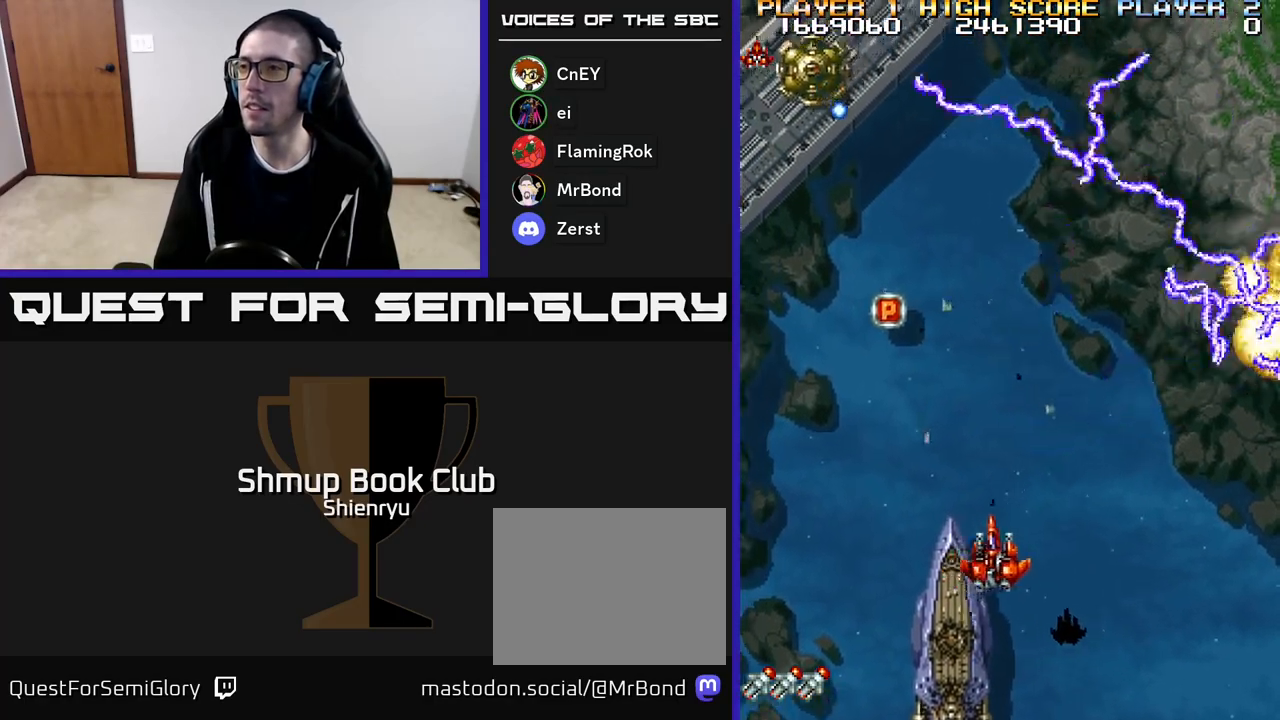
{"buttons": ["DPAD_LEFT"], "events": [[17, "A", "up"], [17, "R2", "up"], [100, "A", "down"], [100, "R2", "down"], [133, "DPAD_RIGHT", "up"], [167, "DPAD_LEFT", "down"], [233, "DPAD_UP", "down"], [267, "A", "up"], [267, "R2", "up"], [317, "A", "down"], [333, "R2", "down"], [350, "DPAD_UP", "up"], [450, "R2", "up"], [467, "A", "up"]]}
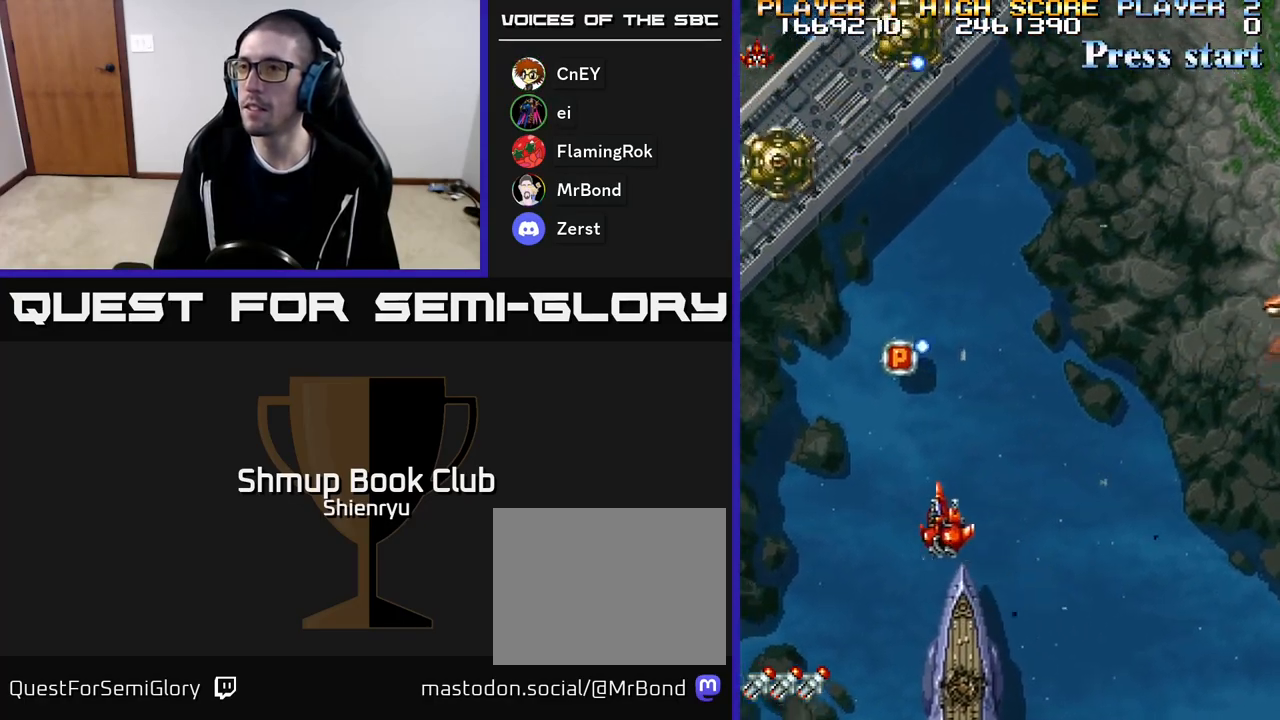
{"buttons": ["A", "R2", "DPAD_RIGHT"], "events": [[17, "A", "down"], [33, "R2", "down"], [183, "A", "up"], [183, "R2", "up"], [233, "A", "down"], [233, "DPAD_UP", "down"], [233, "R2", "down"], [283, "DPAD_LEFT", "up"], [383, "A", "up"], [383, "DPAD_RIGHT", "down"], [383, "R2", "up"], [450, "A", "down"], [450, "R2", "down"], [500, "DPAD_UP", "up"]]}
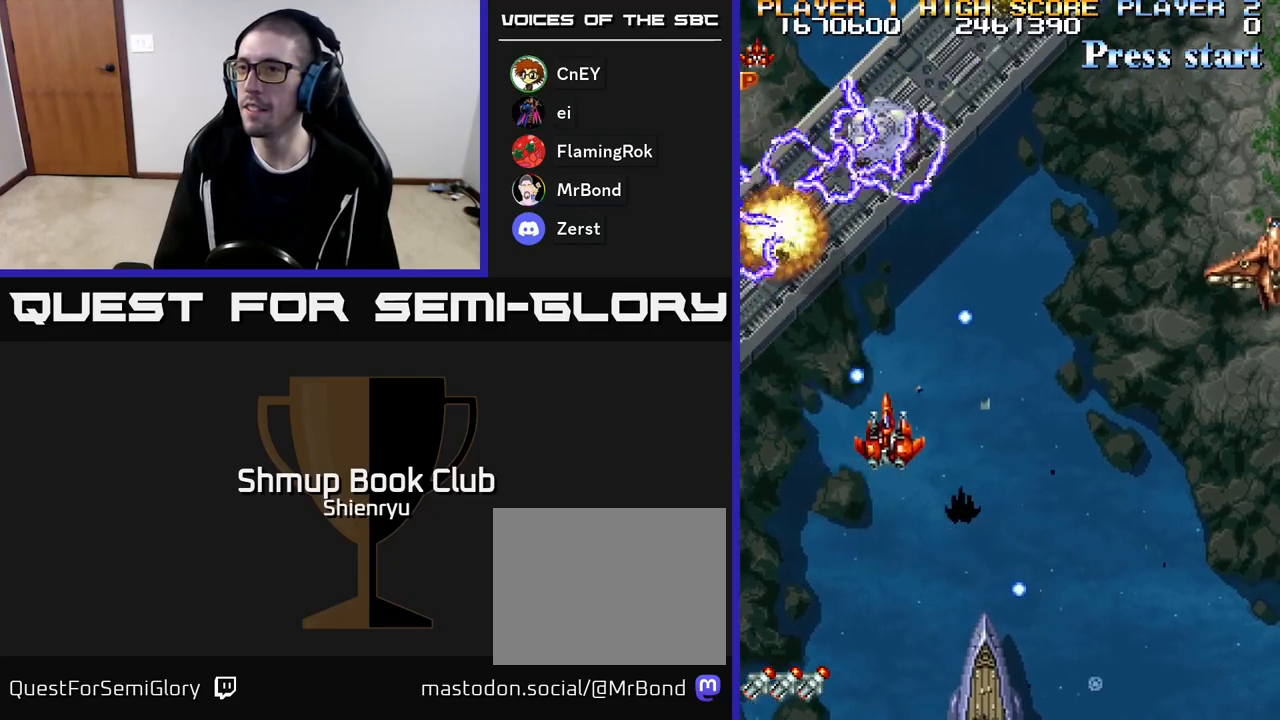
{"buttons": ["DPAD_LEFT"]}
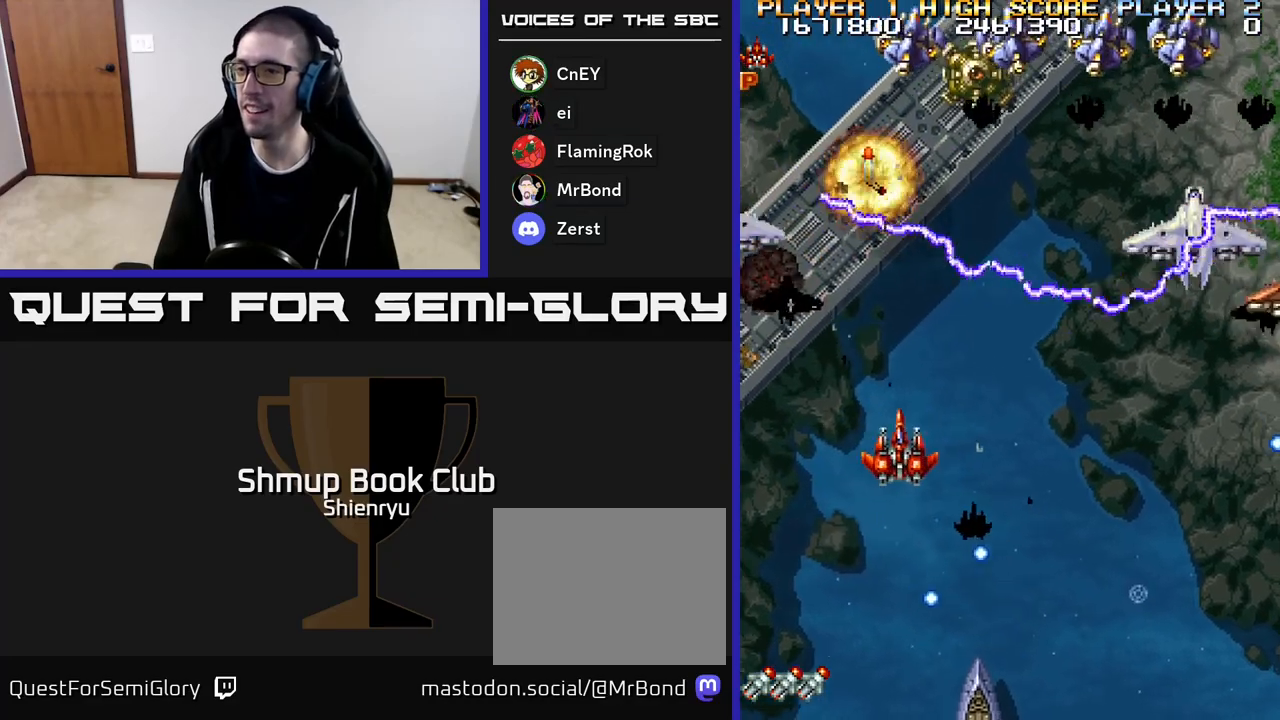
{"buttons": ["A", "R2", "DPAD_RIGHT"], "events": [[33, "DPAD_LEFT", "up"], [50, "A", "down"], [50, "DPAD_DOWN", "down"], [50, "R2", "down"], [67, "DPAD_RIGHT", "down"], [183, "A", "up"], [200, "R2", "up"], [233, "R2", "down"], [267, "A", "down"], [383, "A", "up"], [383, "R2", "up"], [400, "DPAD_DOWN", "up"], [433, "A", "down"], [433, "R2", "down"]]}
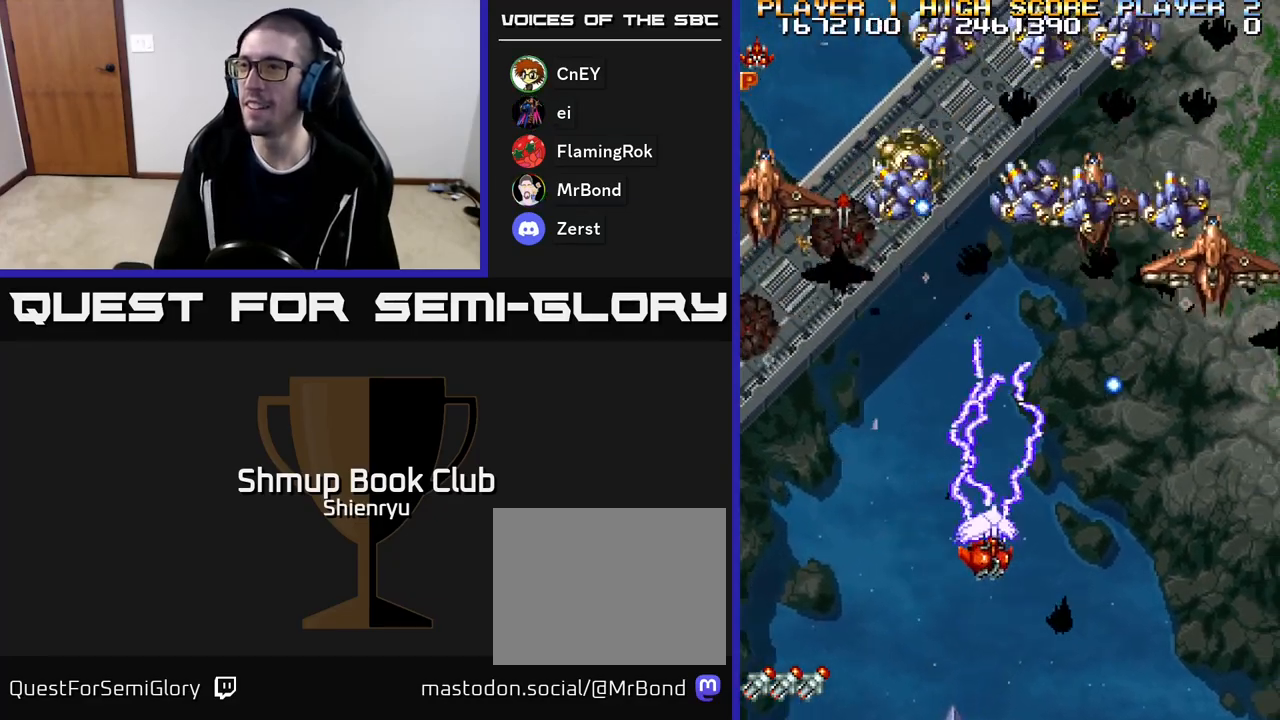
{"buttons": ["A", "R2", "DPAD_LEFT"], "events": [[50, "A", "up"], [83, "R2", "up"], [133, "A", "down"], [133, "DPAD_DOWN", "down"], [133, "R2", "down"], [167, "DPAD_RIGHT", "up"], [217, "DPAD_LEFT", "down"], [317, "DPAD_DOWN", "up"], [400, "A", "up"], [417, "R2", "up"], [483, "A", "down"], [483, "R2", "down"]]}
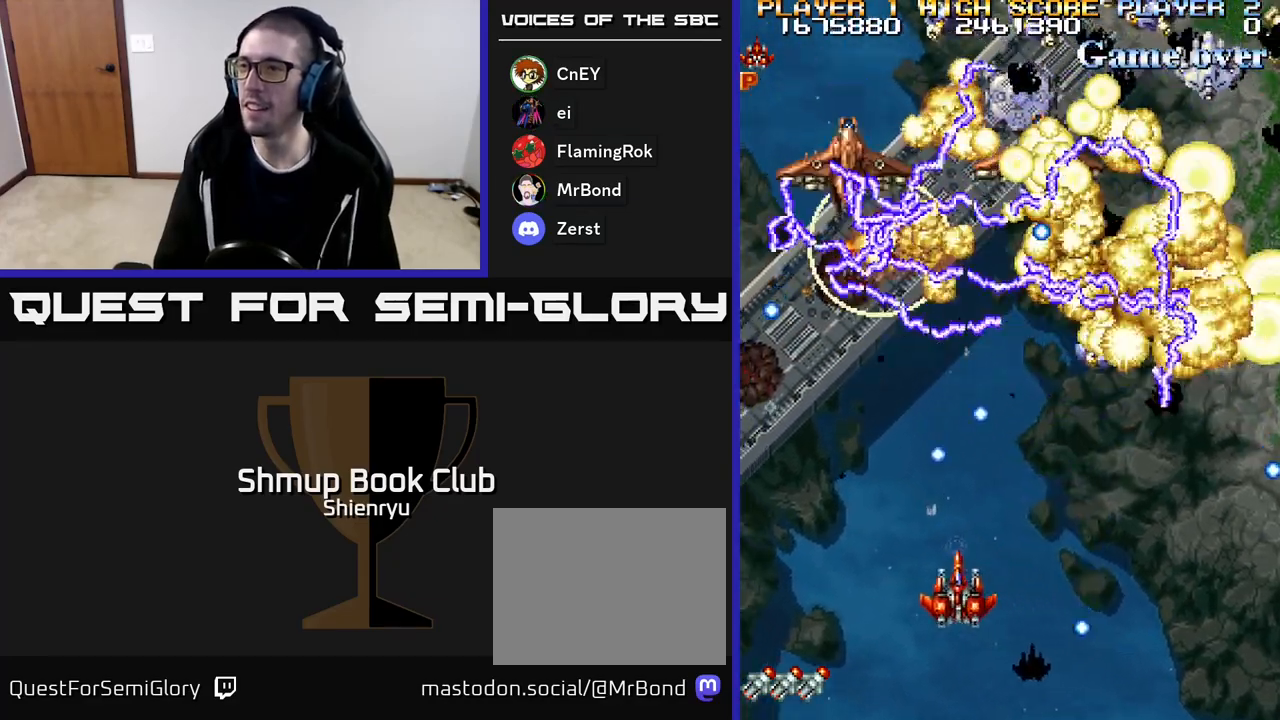
{"buttons": ["A", "R2", "DPAD_UP"], "events": [[83, "DPAD_DOWN", "down"], [100, "A", "up"], [117, "R2", "up"], [167, "A", "down"], [200, "R2", "down"], [267, "DPAD_DOWN", "up"], [317, "A", "up"], [317, "R2", "up"], [383, "A", "down"], [383, "DPAD_UP", "down"], [383, "R2", "down"], [417, "DPAD_LEFT", "up"]]}
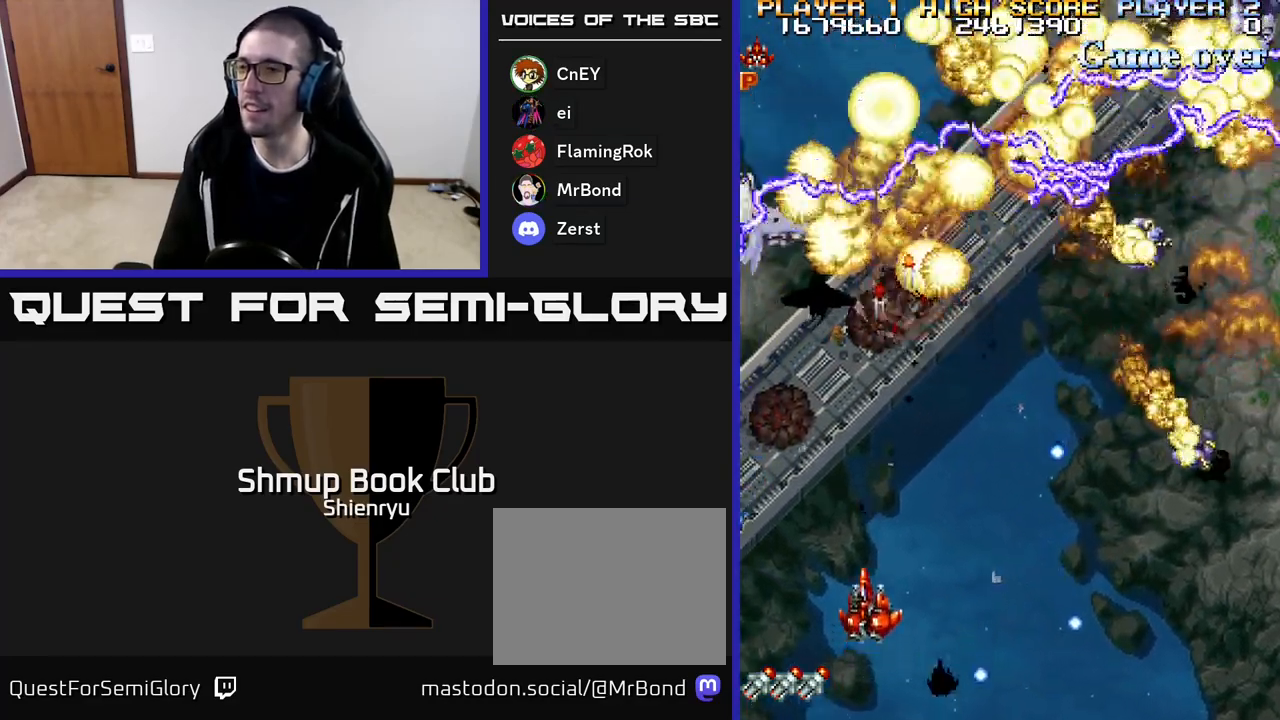
{"buttons": ["A", "R2", "DPAD_DOWN", "DPAD_RIGHT"], "events": [[17, "A", "up"], [17, "DPAD_RIGHT", "down"], [33, "R2", "up"], [83, "A", "down"], [83, "R2", "down"], [100, "DPAD_RIGHT", "up"], [200, "A", "up"], [217, "DPAD_RIGHT", "down"], [233, "R2", "up"], [283, "A", "down"], [283, "R2", "down"], [350, "DPAD_UP", "up"], [417, "A", "up"], [417, "R2", "up"], [467, "A", "down"], [500, "DPAD_DOWN", "down"], [500, "R2", "down"]]}
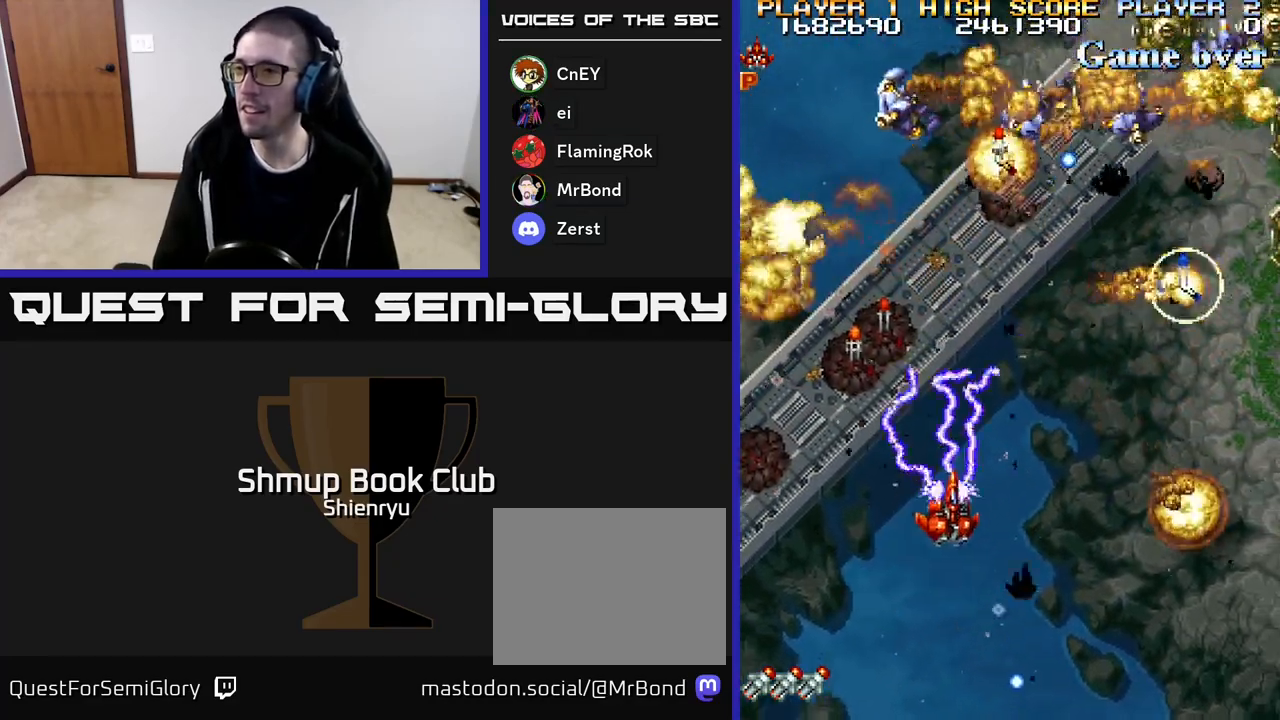
{"buttons": ["R2", "DPAD_RIGHT"], "events": [[17, "DPAD_RIGHT", "up"], [83, "DPAD_DOWN", "up"], [100, "A", "up"], [100, "DPAD_LEFT", "down"], [117, "R2", "up"], [167, "A", "down"], [167, "R2", "down"], [217, "DPAD_DOWN", "down"], [250, "DPAD_LEFT", "up"], [333, "A", "up"], [333, "R2", "up"], [367, "A", "down"], [367, "R2", "down"], [400, "DPAD_RIGHT", "down"], [500, "A", "up"], [500, "DPAD_DOWN", "up"]]}
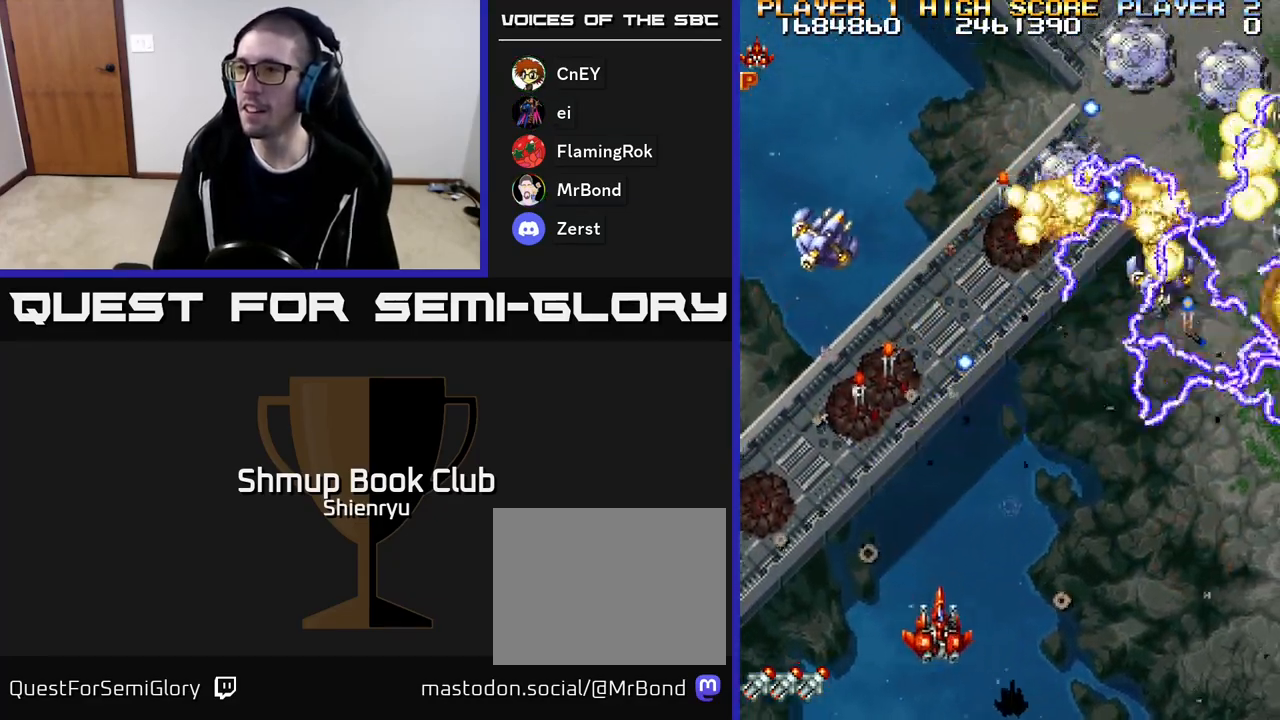
{"buttons": ["DPAD_LEFT"], "events": [[33, "R2", "up"], [100, "A", "down"], [100, "R2", "down"], [217, "A", "up"], [250, "R2", "up"], [317, "A", "down"], [317, "DPAD_RIGHT", "up"], [317, "R2", "down"], [350, "DPAD_UP", "down"], [383, "DPAD_LEFT", "down"], [383, "DPAD_UP", "up"], [417, "A", "up"], [450, "R2", "up"]]}